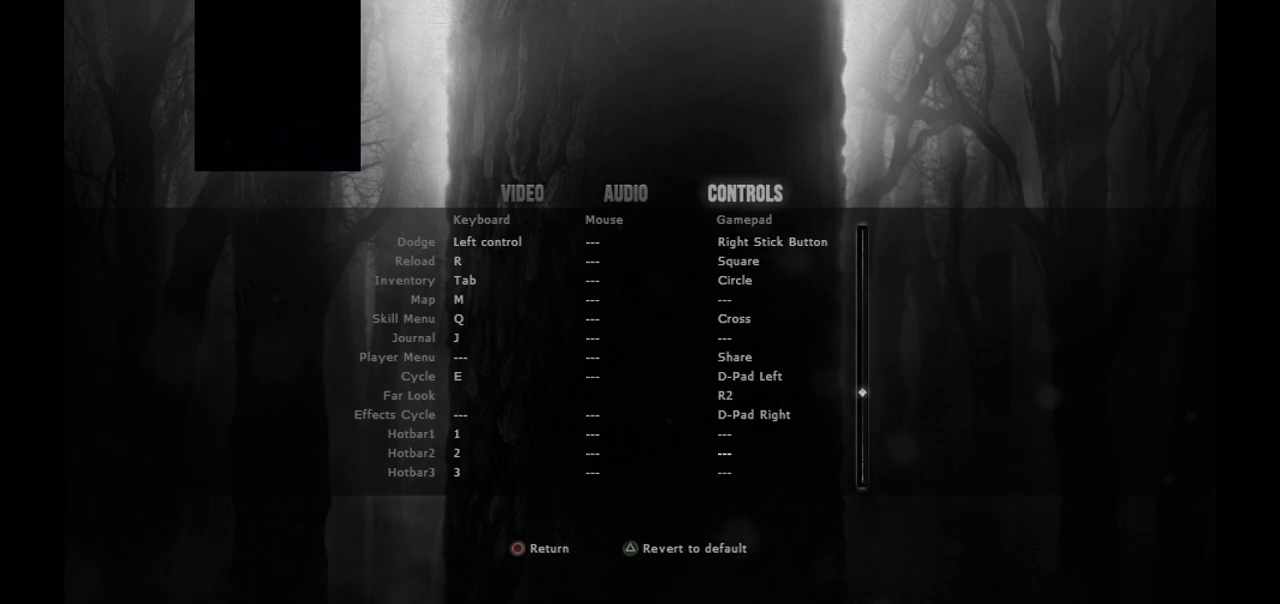
Gameplay with a controller (PlayStation layout); each line is a JSON object with the inputs held at the frame after it. "events" lists button and stick changes between this image and that frame as [ms after this image, input, new state], when the widget could be followed in between.
{"buttons": [], "left_stick": "center", "right_stick": "center", "events": [[250, "CIRCLE", "down"], [417, "CIRCLE", "up"]]}
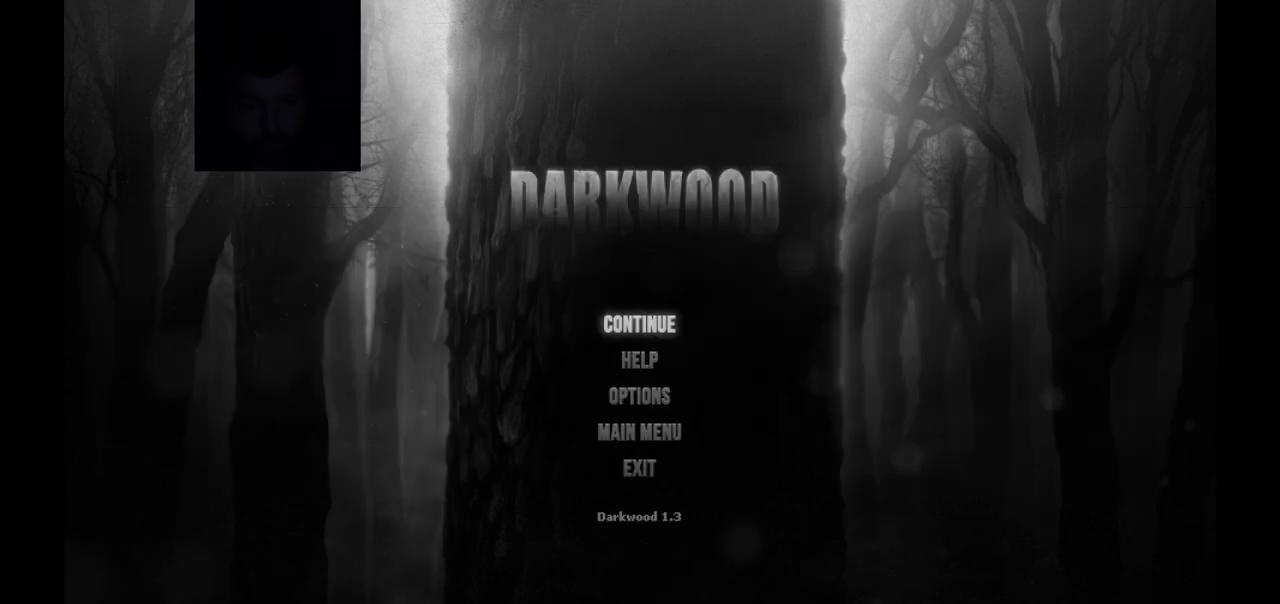
{"buttons": ["SELECT"], "left_stick": "center", "right_stick": "center", "events": [[83, "CIRCLE", "down"], [233, "CIRCLE", "up"], [417, "SELECT", "down"]]}
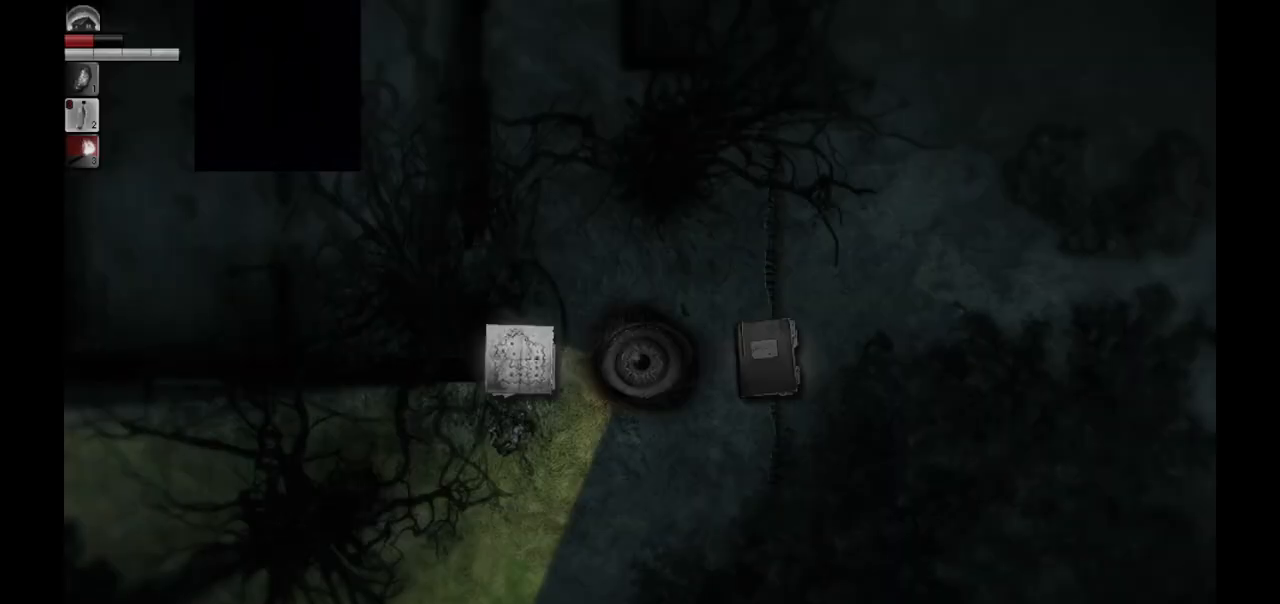
{"buttons": [], "left_stick": "center", "right_stick": "center", "events": [[67, "SELECT", "up"]]}
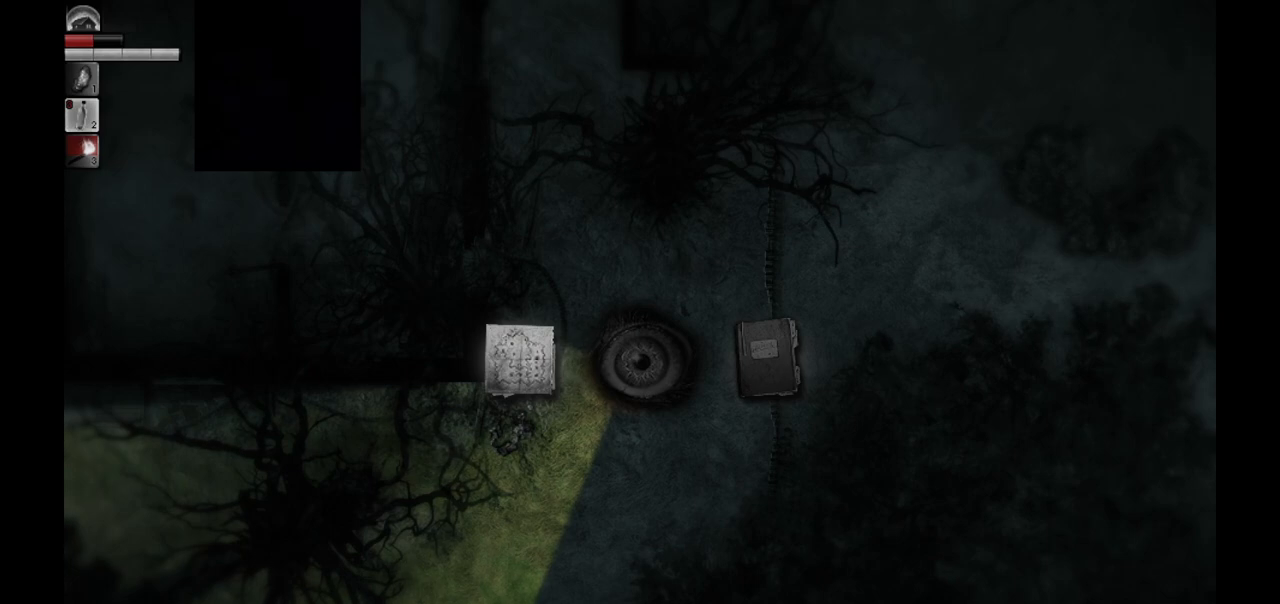
{"buttons": [], "left_stick": "center", "right_stick": "center", "events": [[267, "DPAD_RIGHT", "down"], [367, "DPAD_RIGHT", "up"]]}
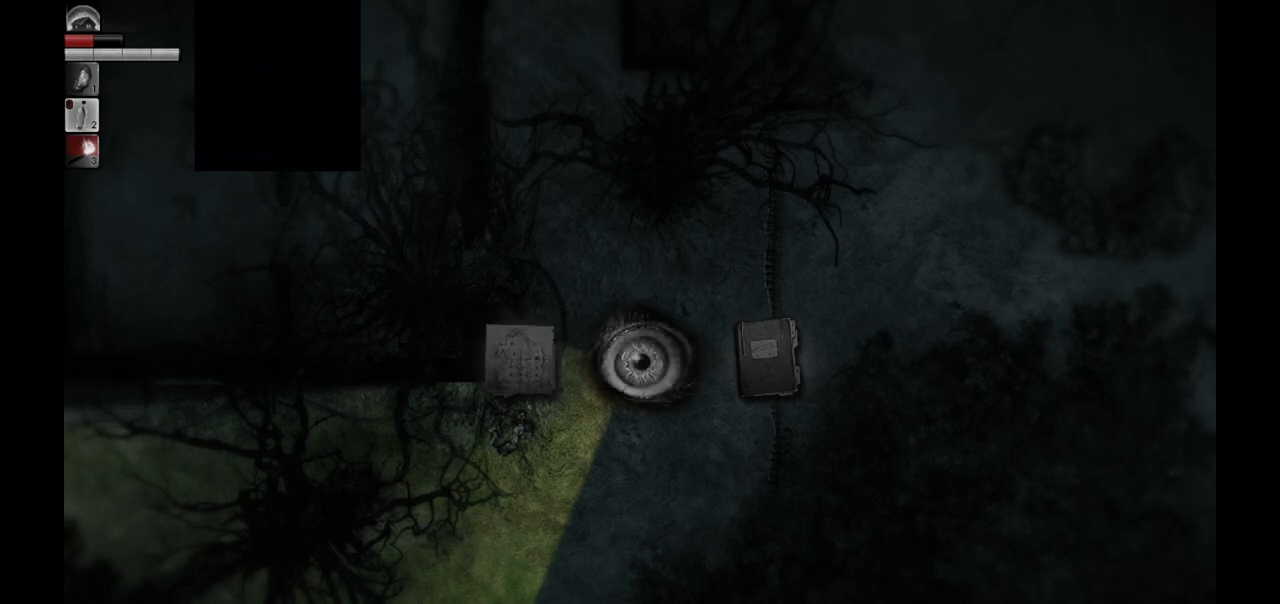
{"buttons": [], "left_stick": "center", "right_stick": "center", "events": [[383, "DPAD_RIGHT", "down"], [500, "DPAD_RIGHT", "up"]]}
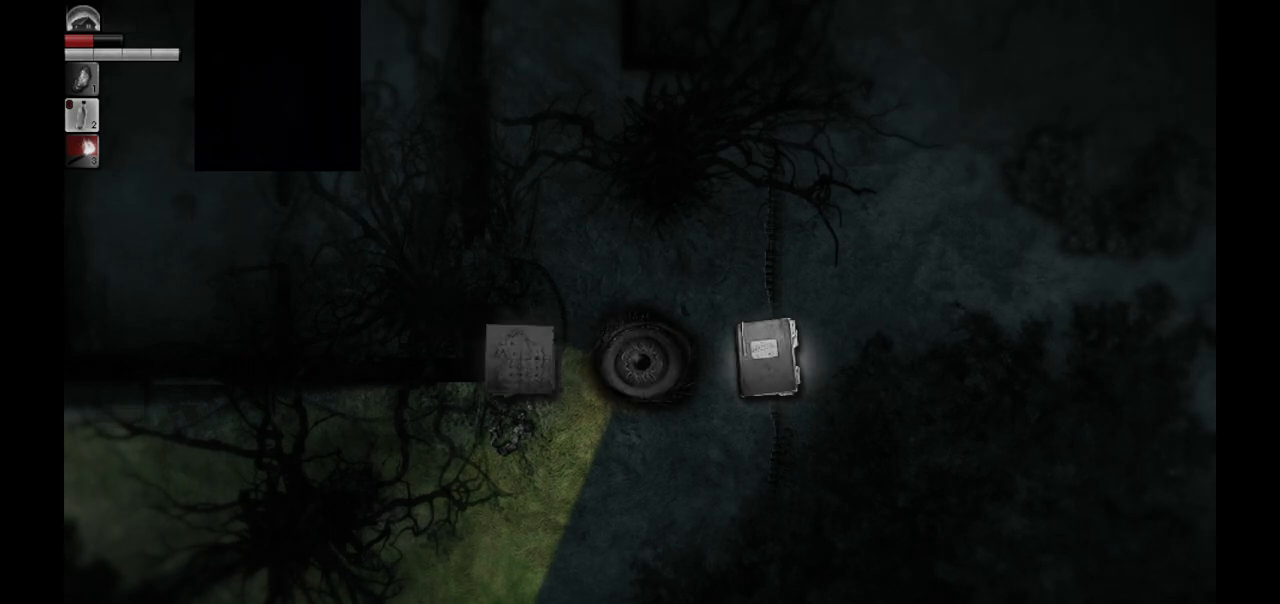
{"buttons": [], "left_stick": "center", "right_stick": "center", "events": [[167, "DPAD_LEFT", "down"], [200, "DPAD_LEFT", "up"], [300, "CROSS", "down"], [417, "CROSS", "up"]]}
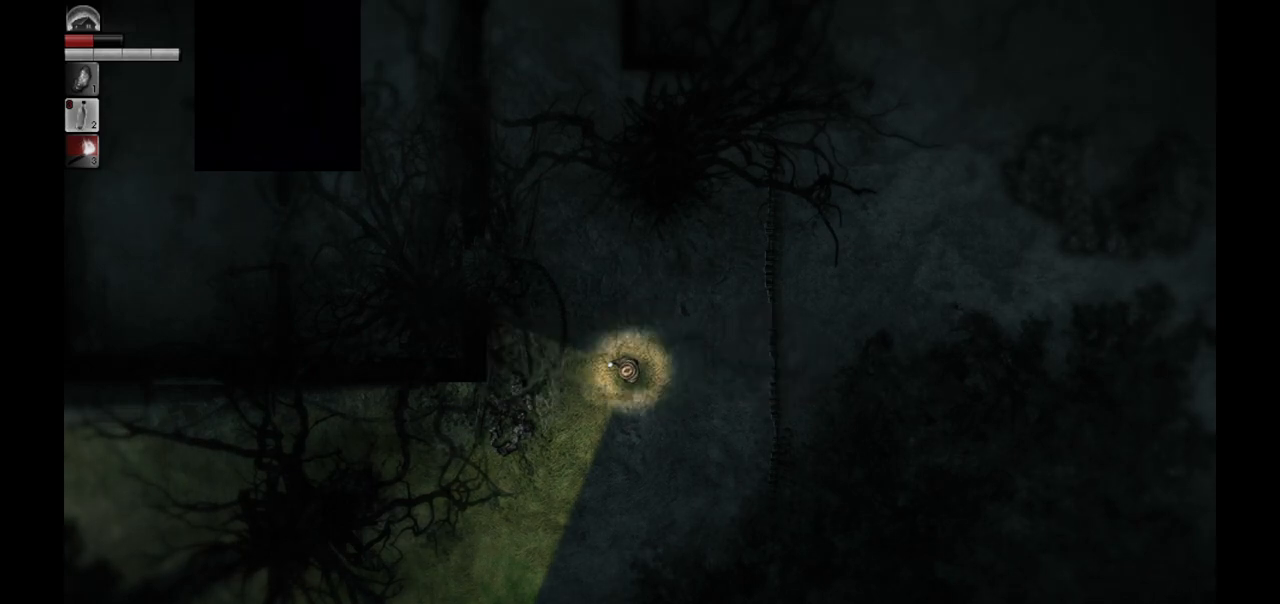
{"buttons": [], "left_stick": "center", "right_stick": "center", "events": []}
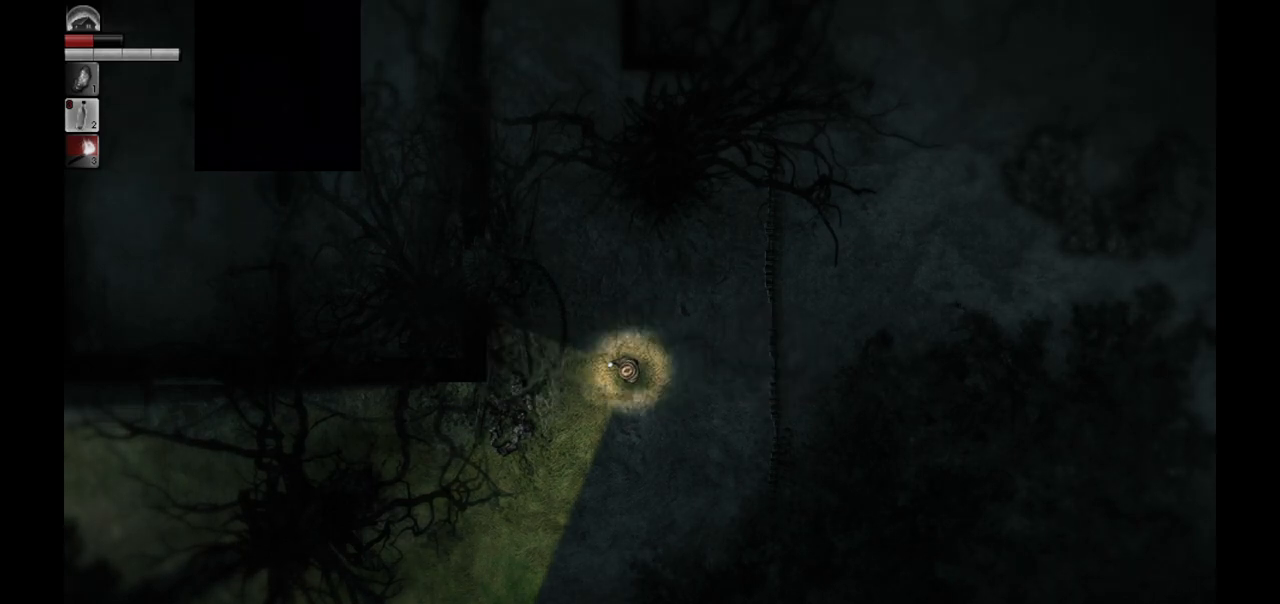
{"buttons": [], "left_stick": "center", "right_stick": "center", "events": [[367, "SELECT", "down"], [450, "SELECT", "up"]]}
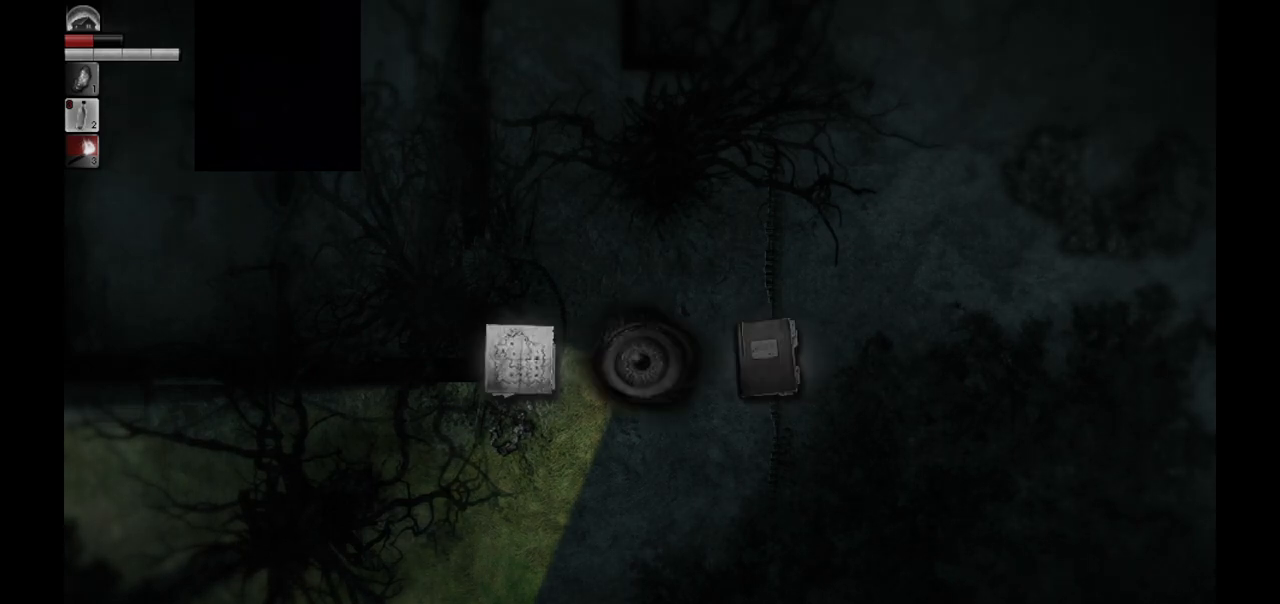
{"buttons": [], "left_stick": "center", "right_stick": "center", "events": [[217, "DPAD_LEFT", "down"], [317, "DPAD_LEFT", "up"], [367, "CROSS", "down"], [467, "CROSS", "up"]]}